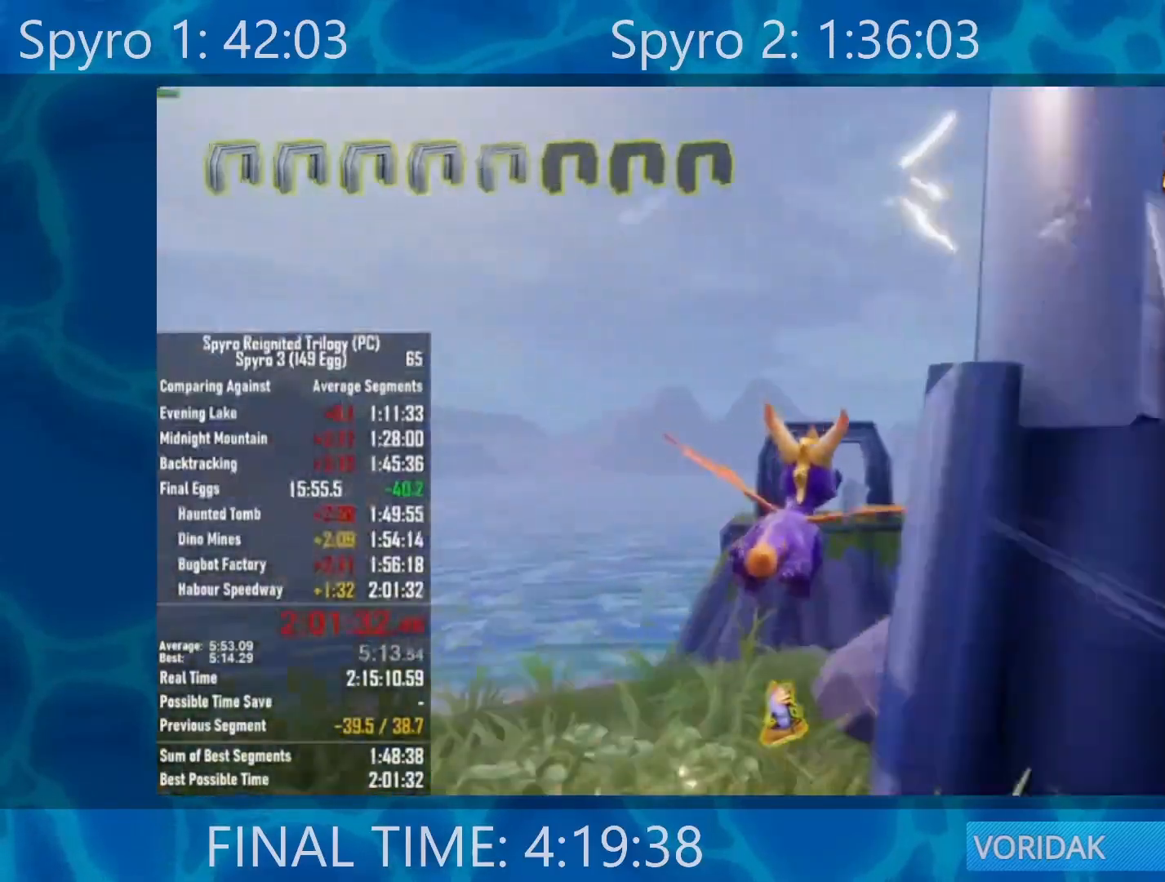
Gameplay with a controller (Xbox layout); each line is a JSON object with the inputs held at the frame after it. "events" lists button and stick changes between this image and that frame as [ms after this image, input, new state], when the widget could be followed in between.
{"buttons": [], "left_stick": "center", "right_stick": "center", "events": [[200, "left_stick", "center"], [383, "left_stick", "up-left"], [483, "left_stick", "center"]]}
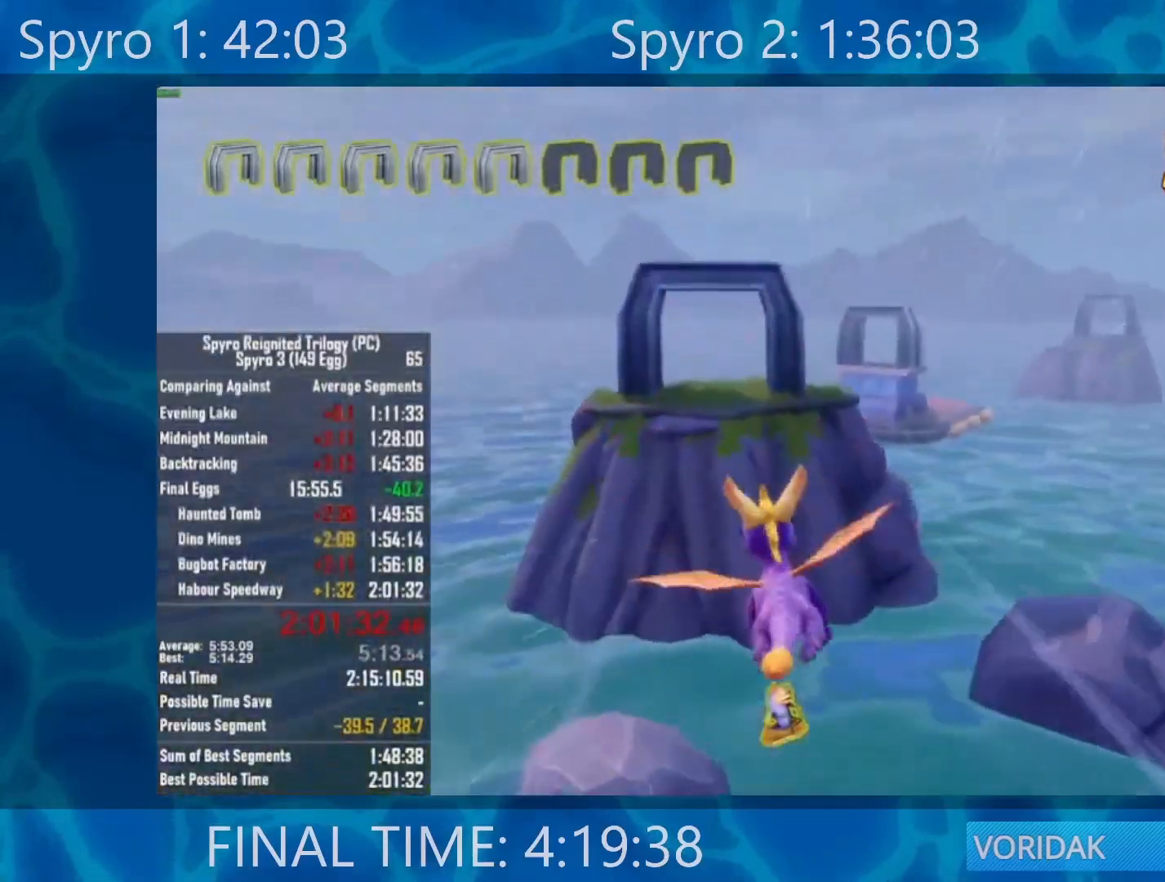
{"buttons": [], "left_stick": "center", "right_stick": "center", "events": [[217, "left_stick", "down"], [383, "left_stick", "center"]]}
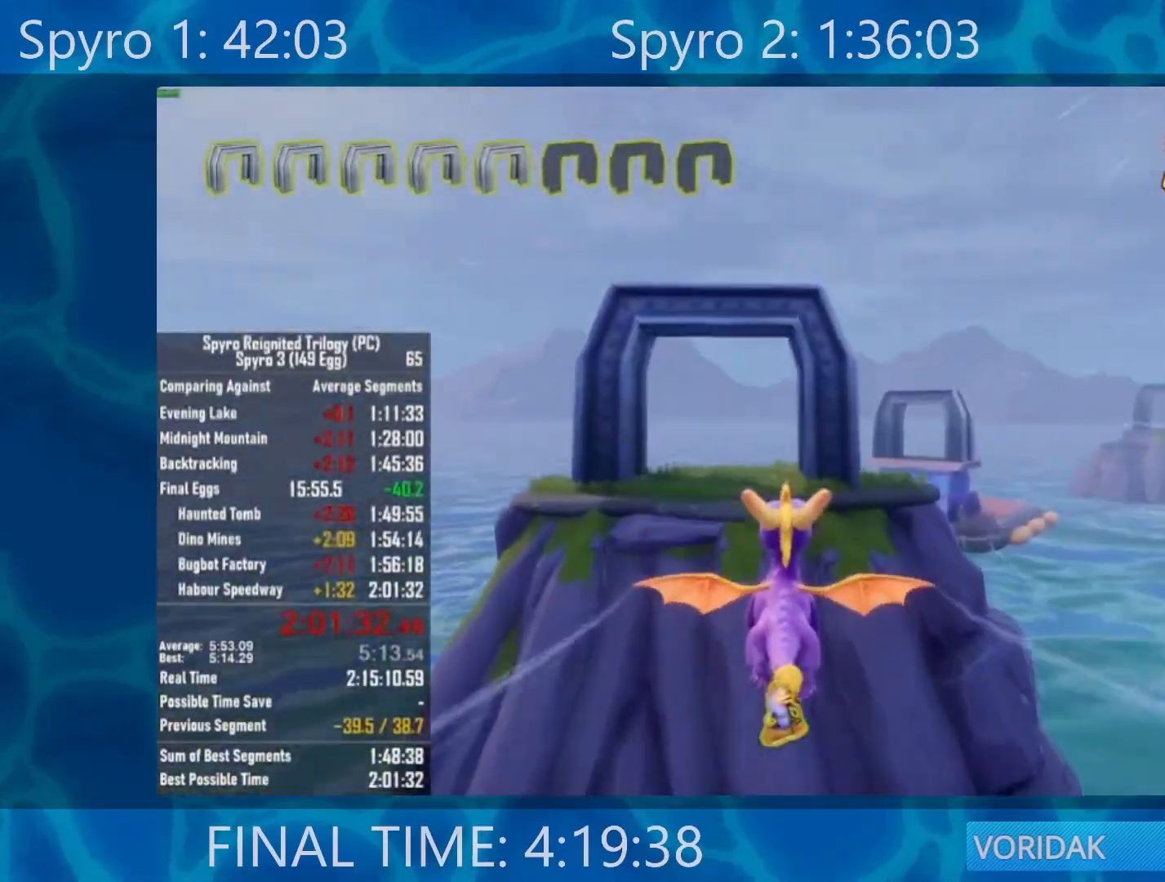
{"buttons": [], "left_stick": "center", "right_stick": "center", "events": [[183, "left_stick", "down"], [250, "left_stick", "center"]]}
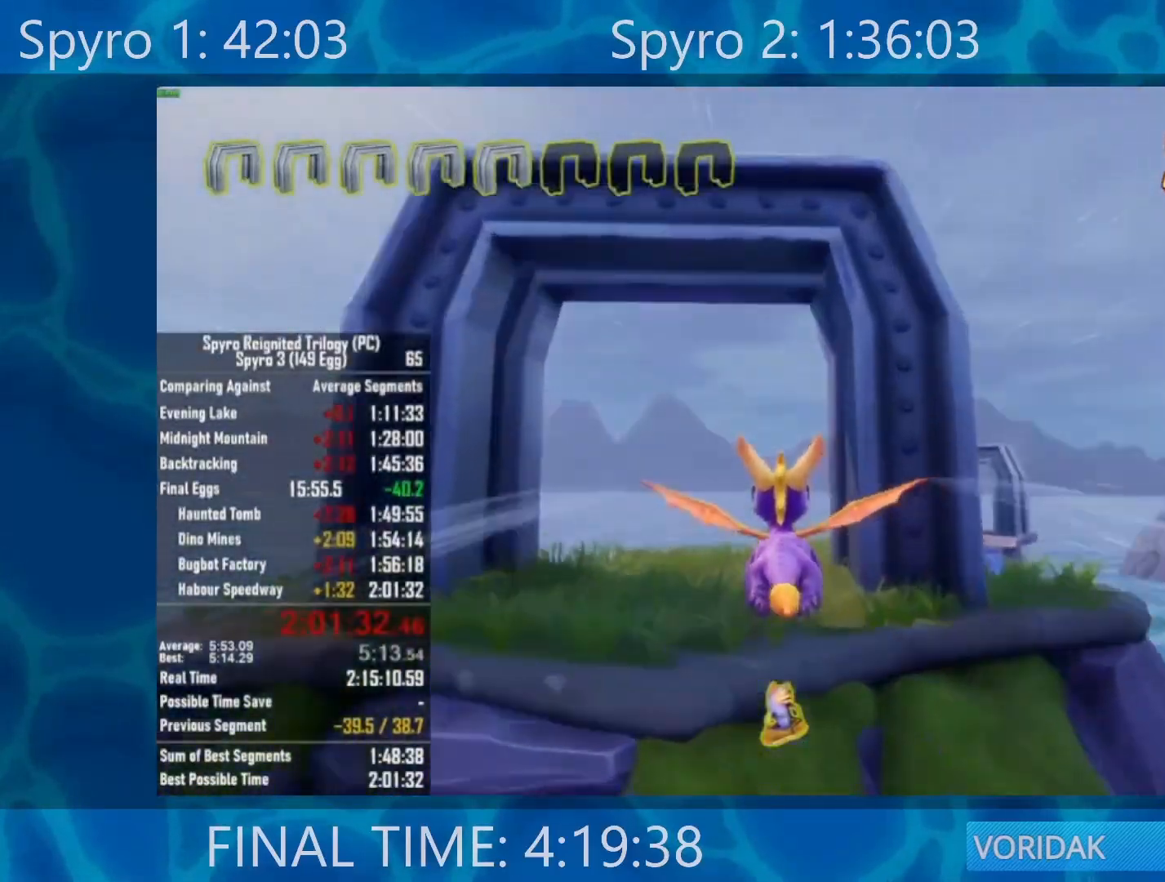
{"buttons": [], "left_stick": "up-right", "right_stick": "center", "events": [[217, "left_stick", "up-right"]]}
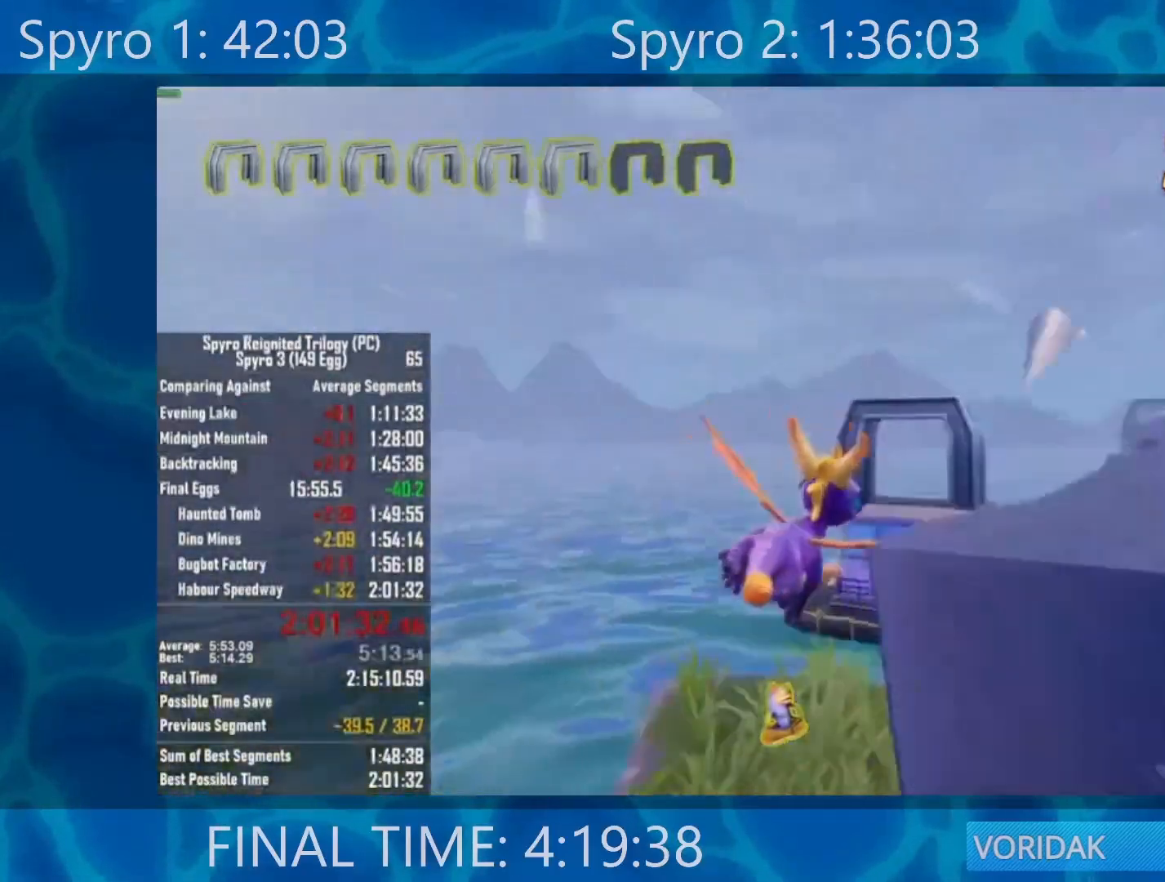
{"buttons": [], "left_stick": "center", "right_stick": "center", "events": [[167, "left_stick", "center"], [317, "left_stick", "left"], [417, "left_stick", "center"]]}
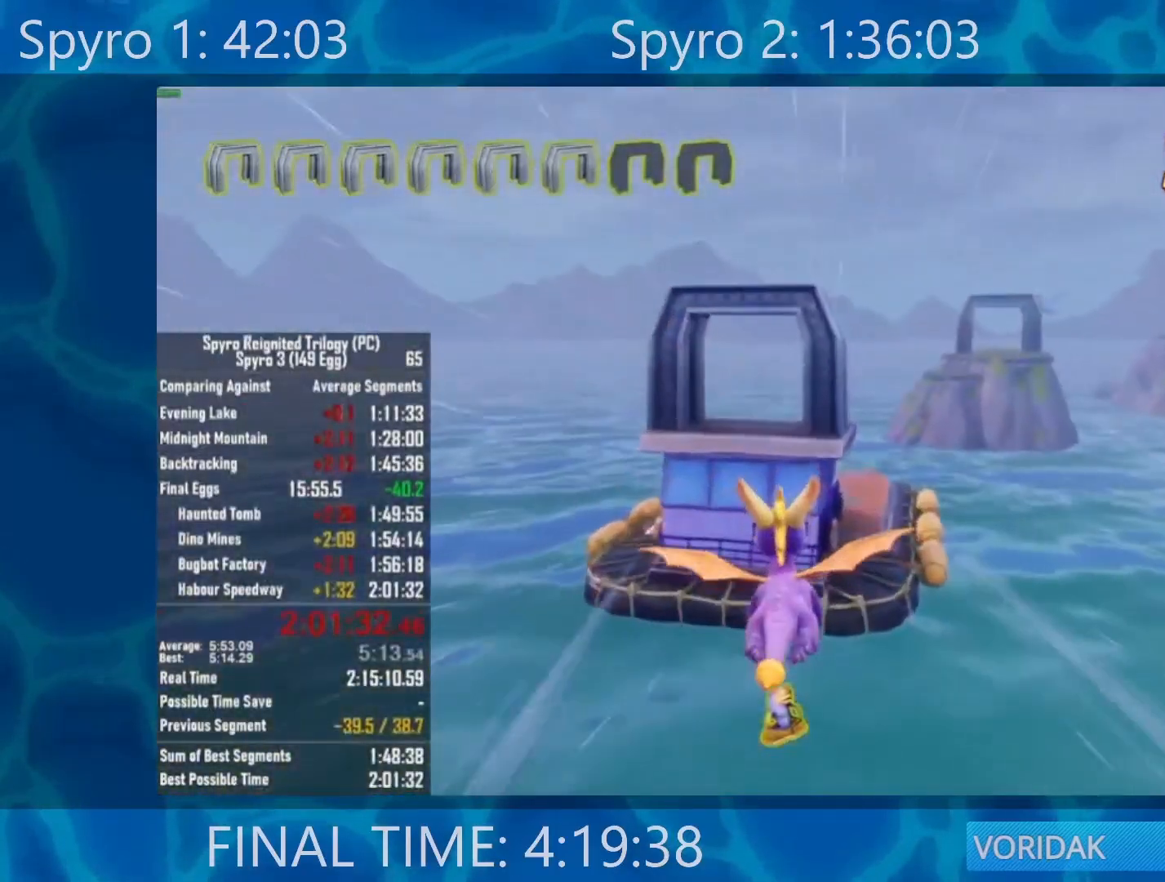
{"buttons": [], "left_stick": "center", "right_stick": "center", "events": [[317, "left_stick", "down"], [450, "left_stick", "center"]]}
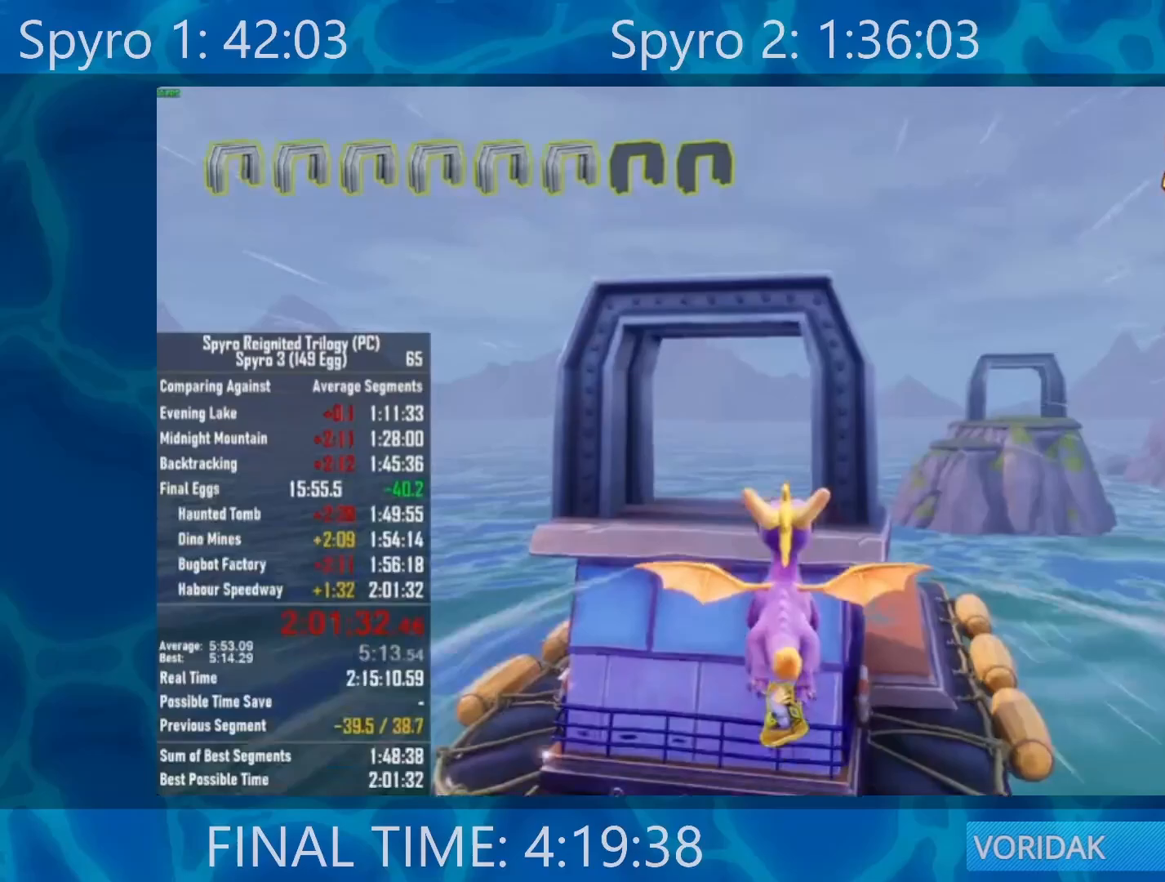
{"buttons": [], "left_stick": "up-right", "right_stick": "center", "events": [[350, "left_stick", "up"], [400, "left_stick", "up-right"]]}
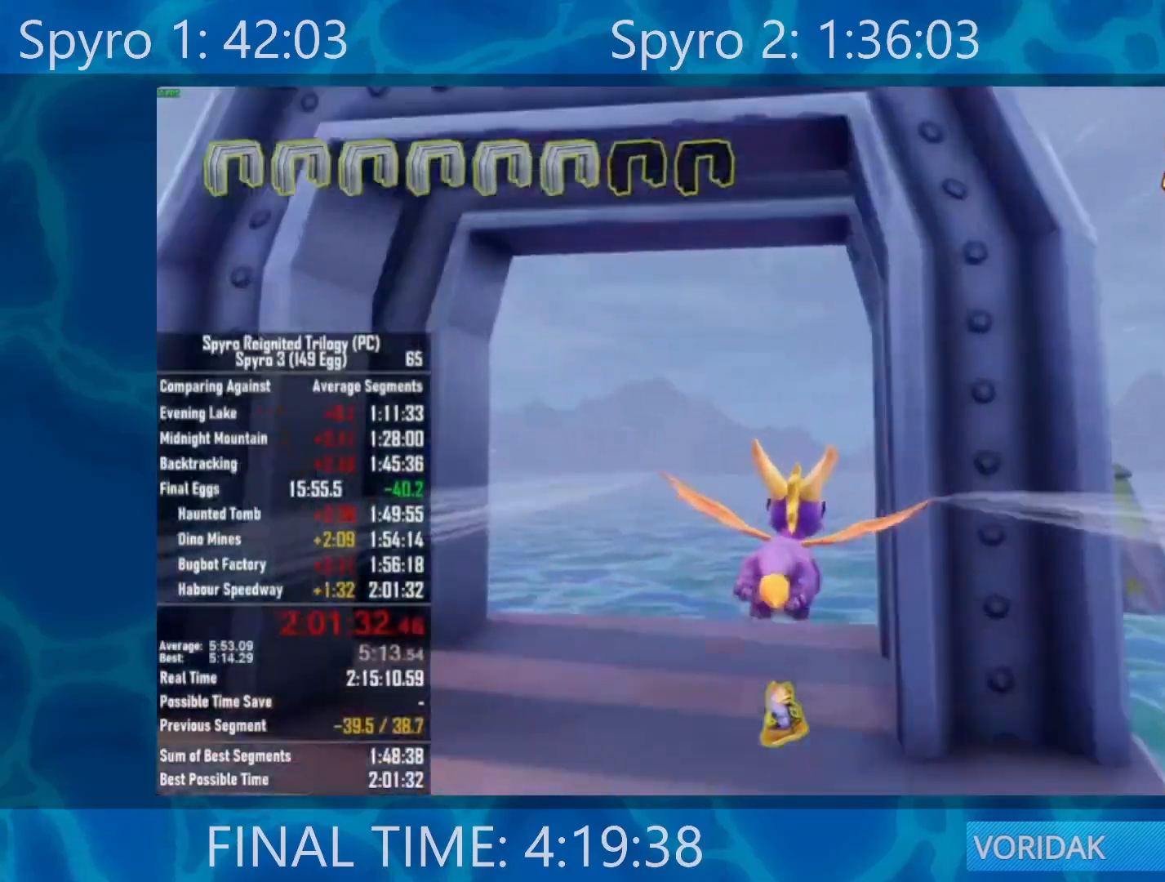
{"buttons": [], "left_stick": "center", "right_stick": "center", "events": [[250, "left_stick", "right"], [367, "left_stick", "center"]]}
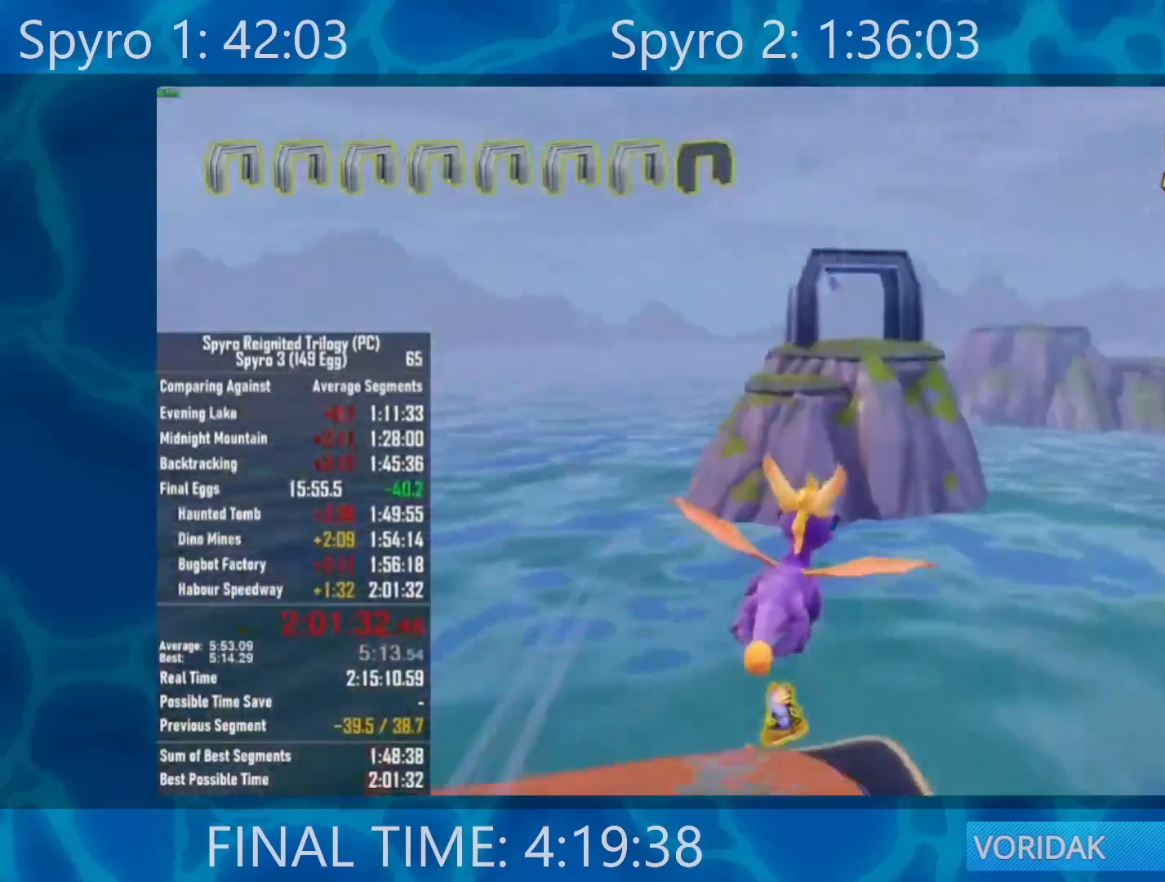
{"buttons": [], "left_stick": "center", "right_stick": "center", "events": [[17, "left_stick", "down"], [250, "left_stick", "center"]]}
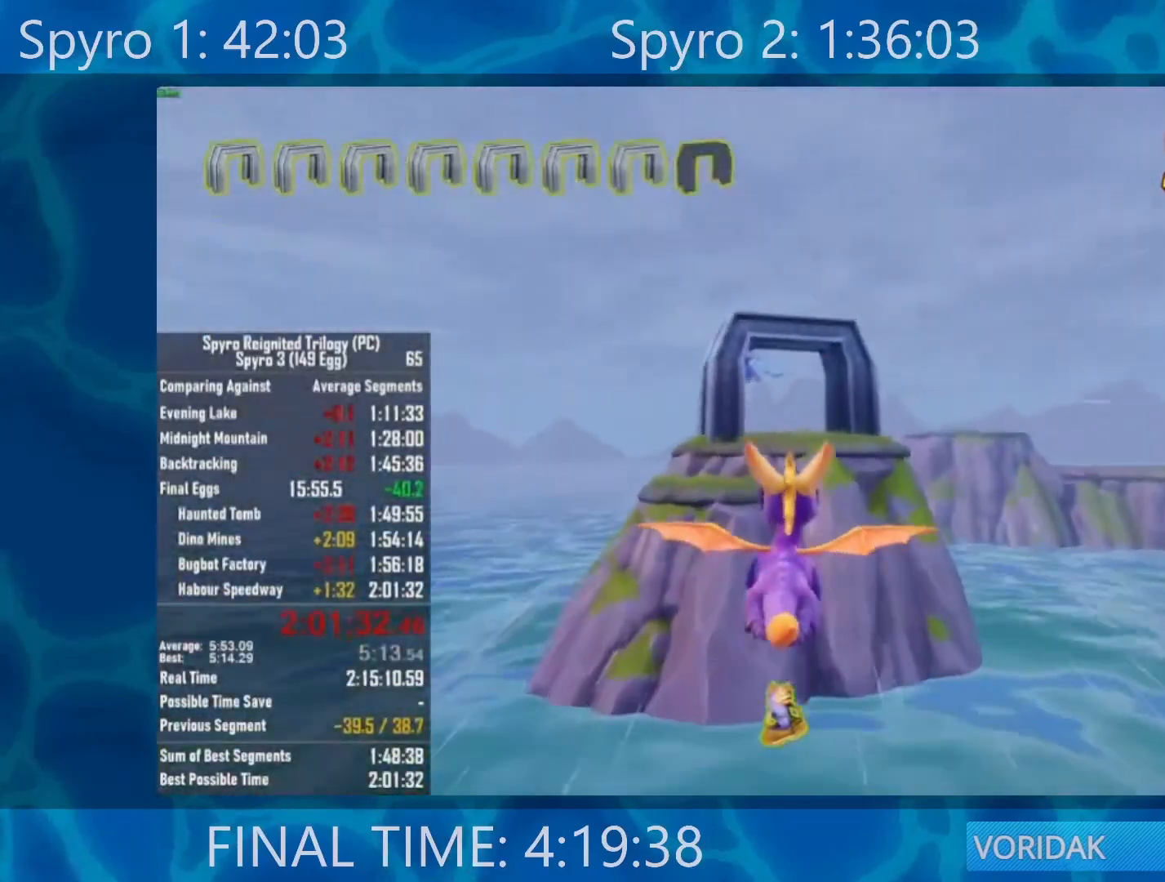
{"buttons": [], "left_stick": "down", "right_stick": "center", "events": [[217, "left_stick", "down"], [383, "left_stick", "center"], [483, "left_stick", "down"]]}
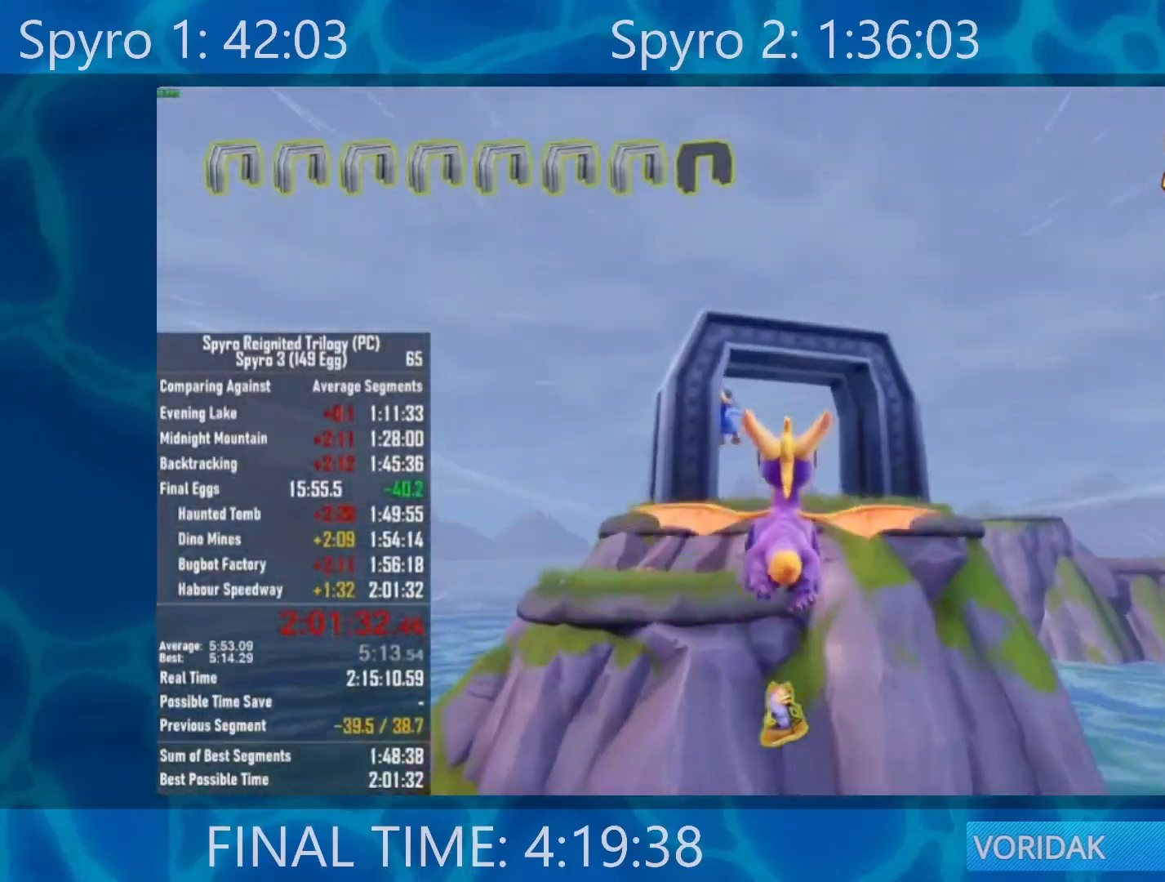
{"buttons": [], "left_stick": "down-left", "right_stick": "center", "events": [[150, "left_stick", "center"], [417, "left_stick", "down-left"]]}
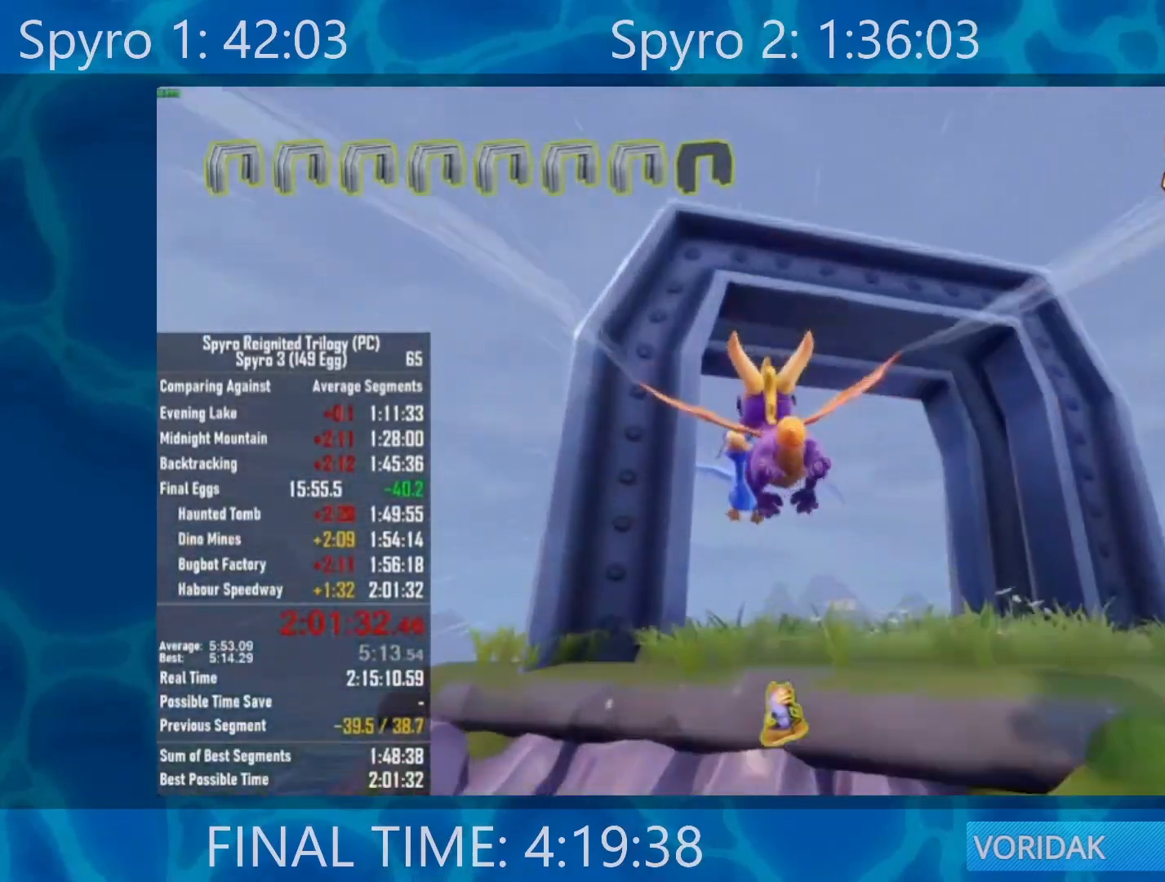
{"buttons": [], "left_stick": "center", "right_stick": "center", "events": [[83, "left_stick", "center"], [183, "left_stick", "down"], [500, "left_stick", "center"]]}
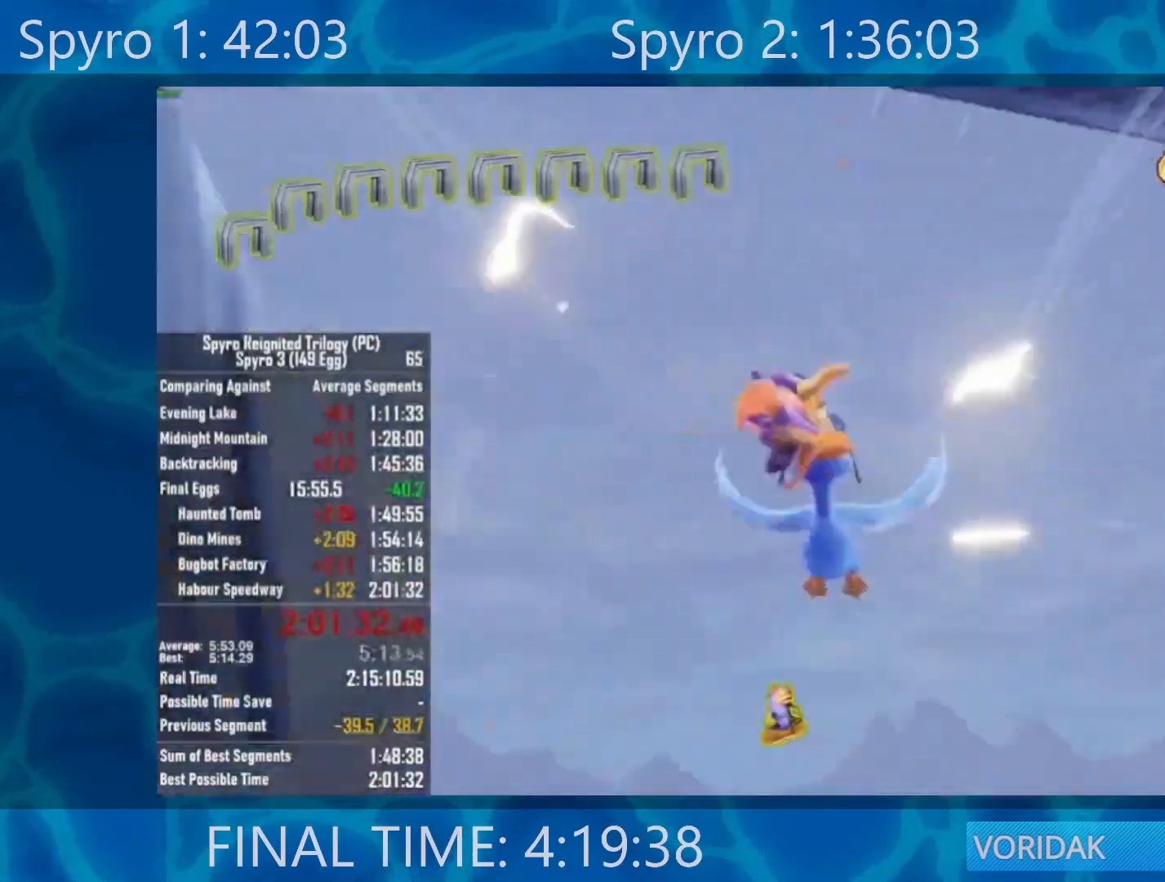
{"buttons": [], "left_stick": "right", "right_stick": "center", "events": [[133, "R2", "down"], [183, "left_stick", "right"], [250, "R2", "up"], [350, "X", "down"], [450, "X", "up"]]}
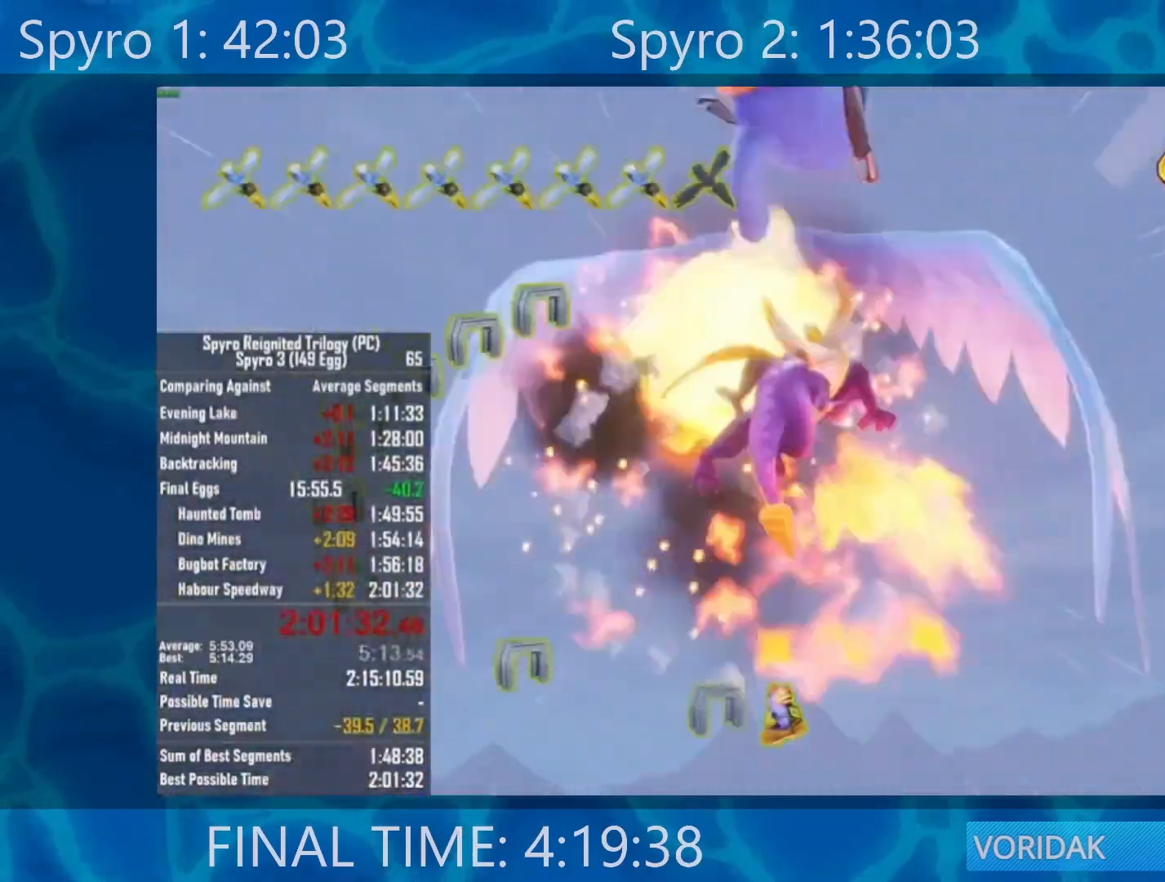
{"buttons": [], "left_stick": "right", "right_stick": "center", "events": [[83, "right_stick", "right"], [450, "right_stick", "center"]]}
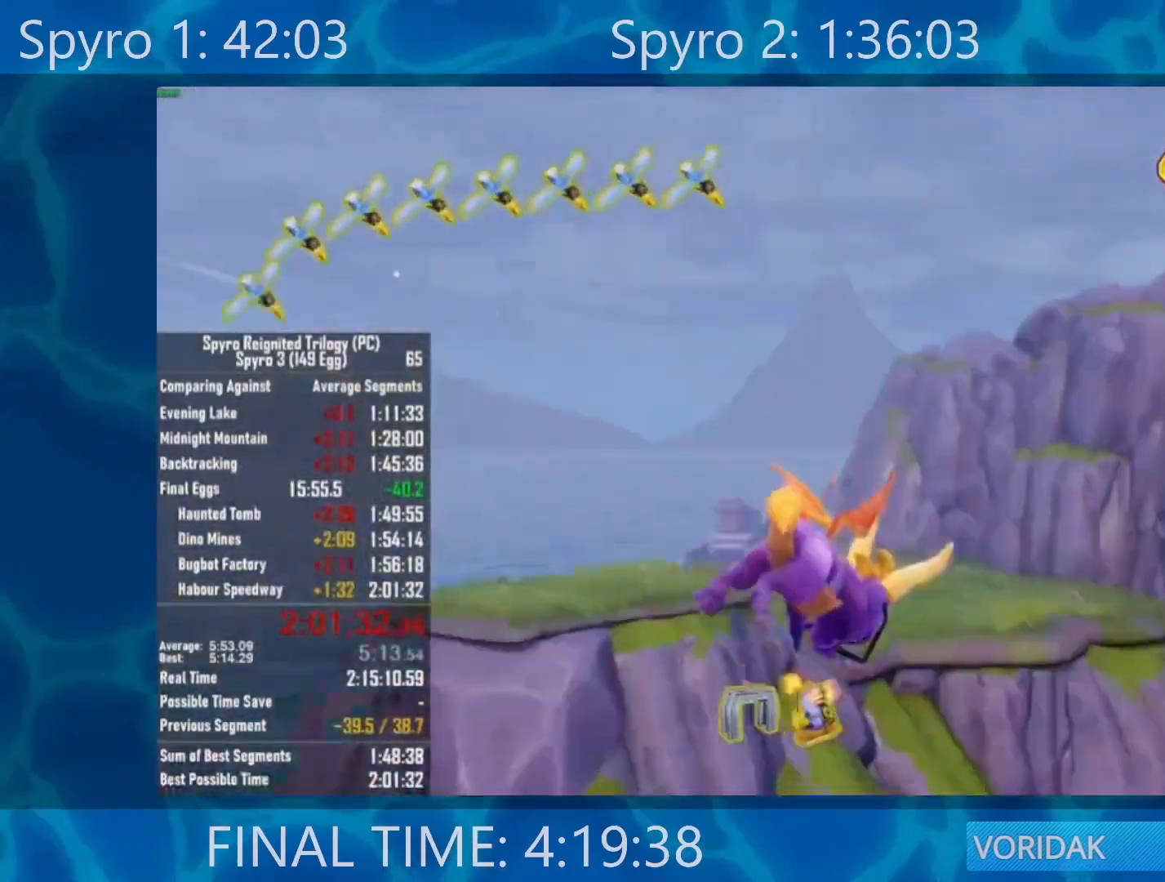
{"buttons": ["A"], "left_stick": "center", "right_stick": "center", "events": [[450, "A", "down"], [450, "left_stick", "center"]]}
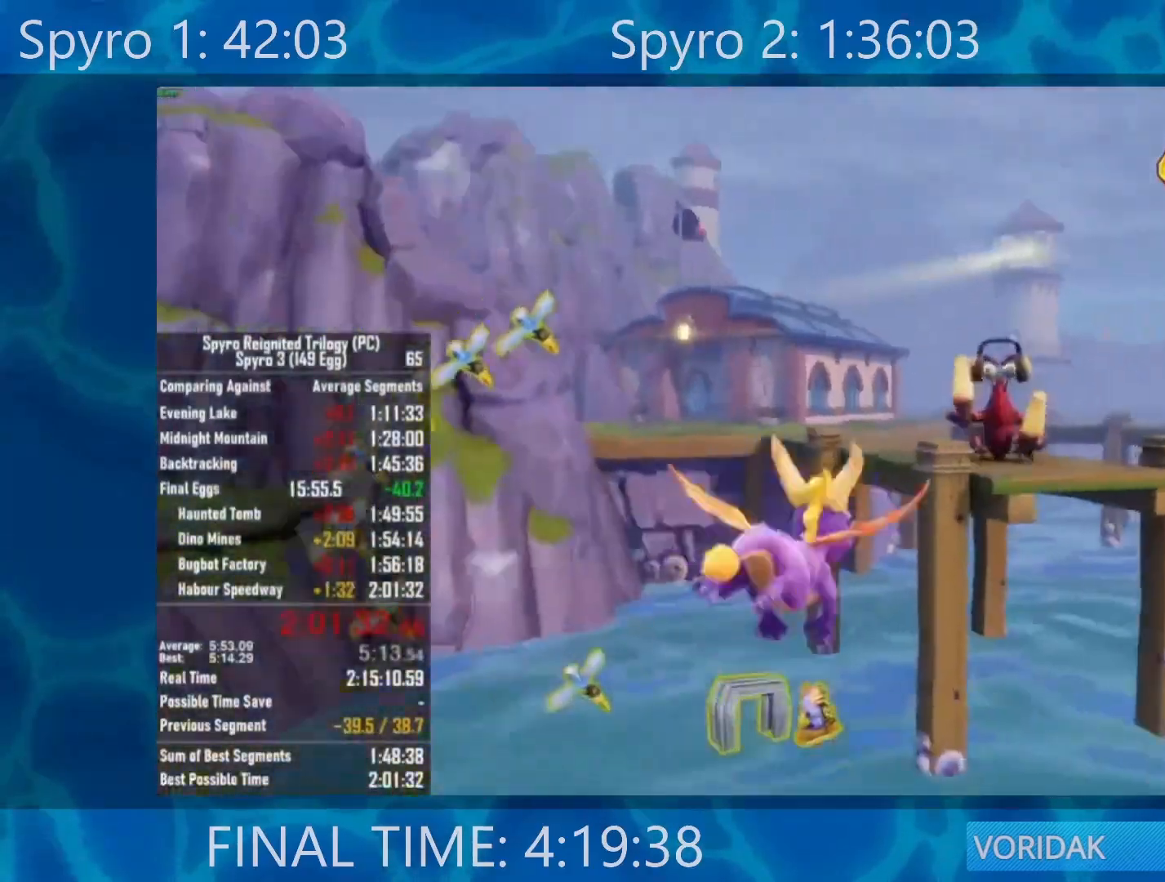
{"buttons": [], "left_stick": "center", "right_stick": "center", "events": [[83, "A", "up"]]}
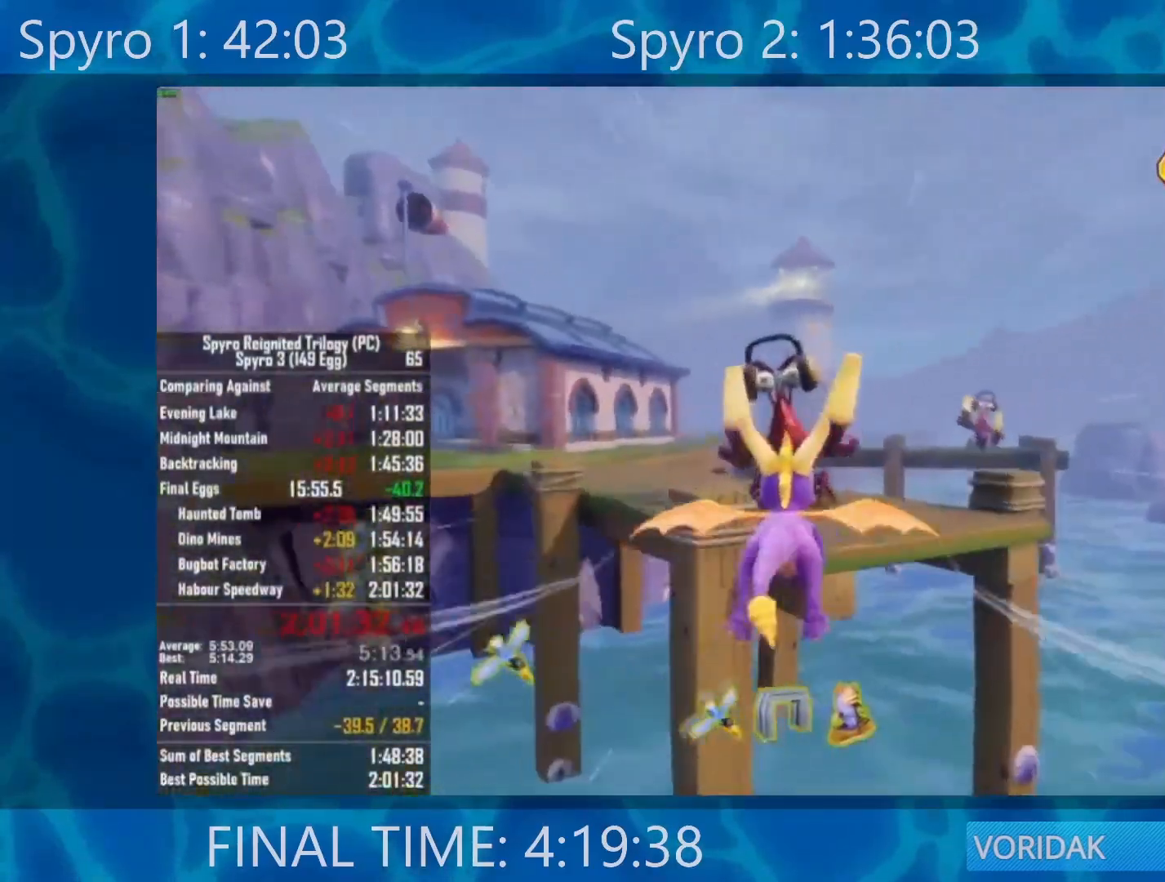
{"buttons": ["R2"], "left_stick": "center", "right_stick": "center", "events": [[50, "left_stick", "up-right"], [150, "left_stick", "center"], [417, "R2", "down"], [417, "left_stick", "right"], [483, "left_stick", "center"]]}
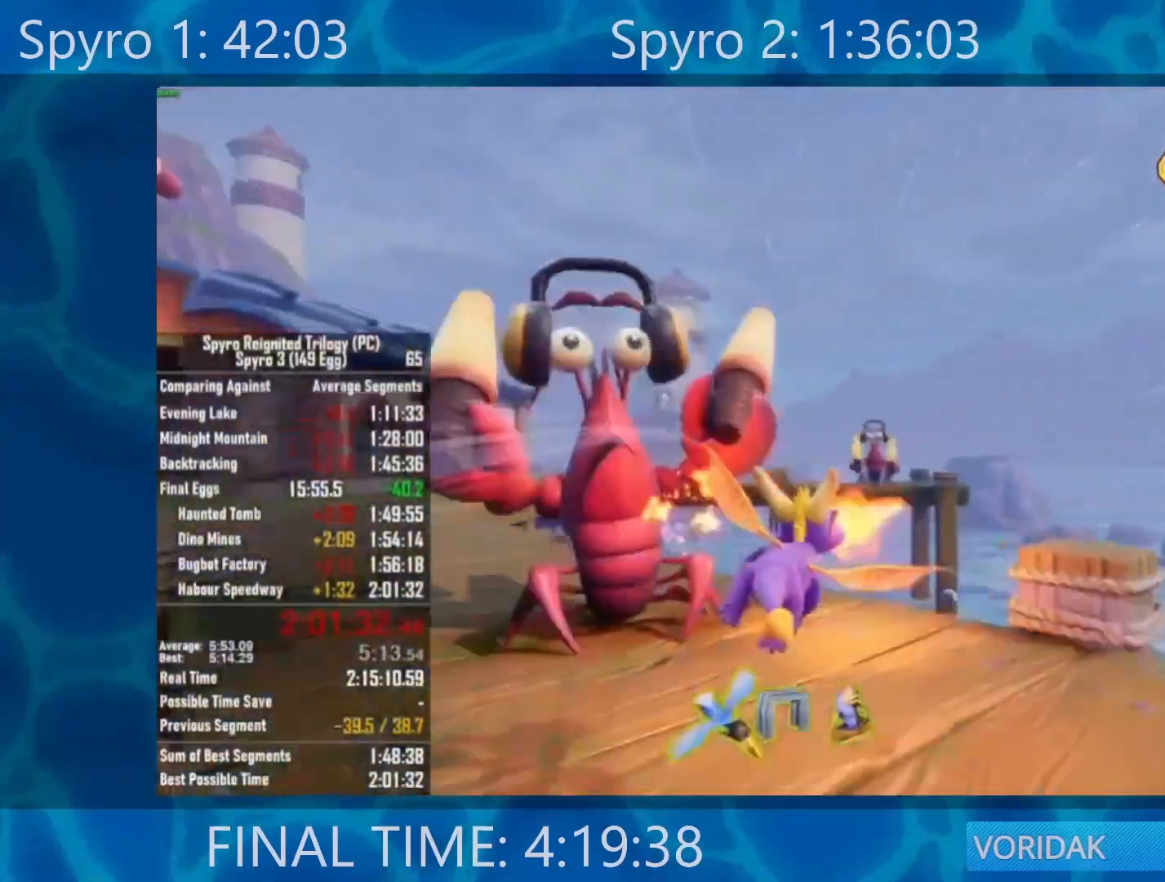
{"buttons": [], "left_stick": "center", "right_stick": "center", "events": [[17, "R2", "up"], [233, "left_stick", "up"], [317, "left_stick", "center"]]}
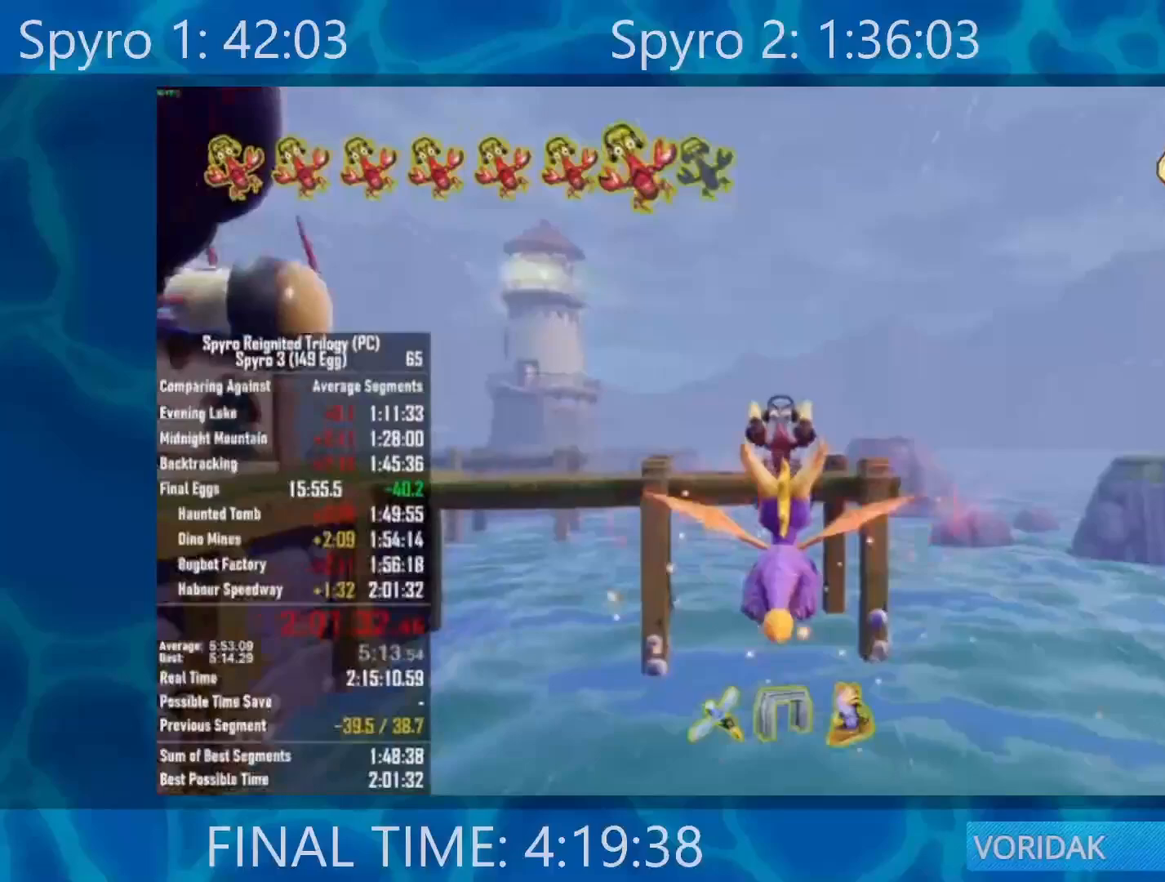
{"buttons": [], "left_stick": "center", "right_stick": "center", "events": []}
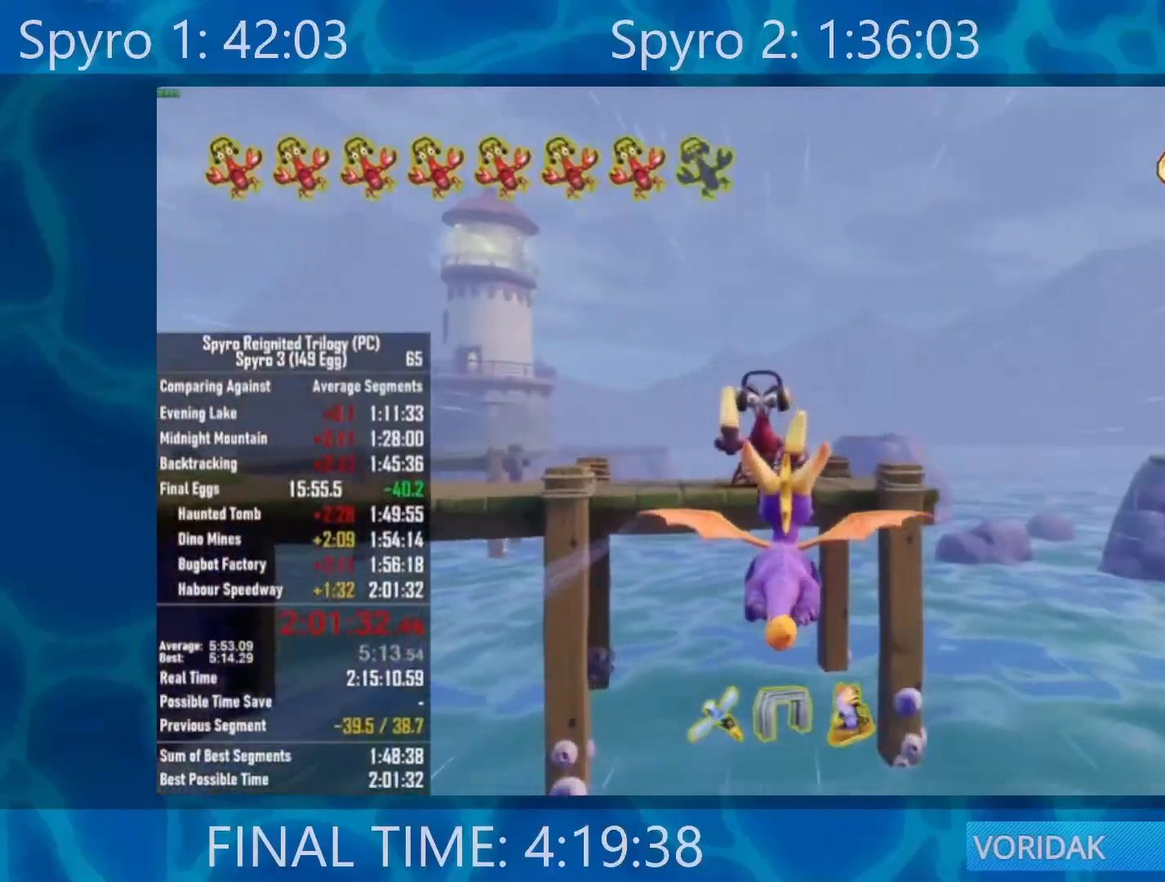
{"buttons": [], "left_stick": "center", "right_stick": "center", "events": [[150, "left_stick", "left"], [283, "left_stick", "center"]]}
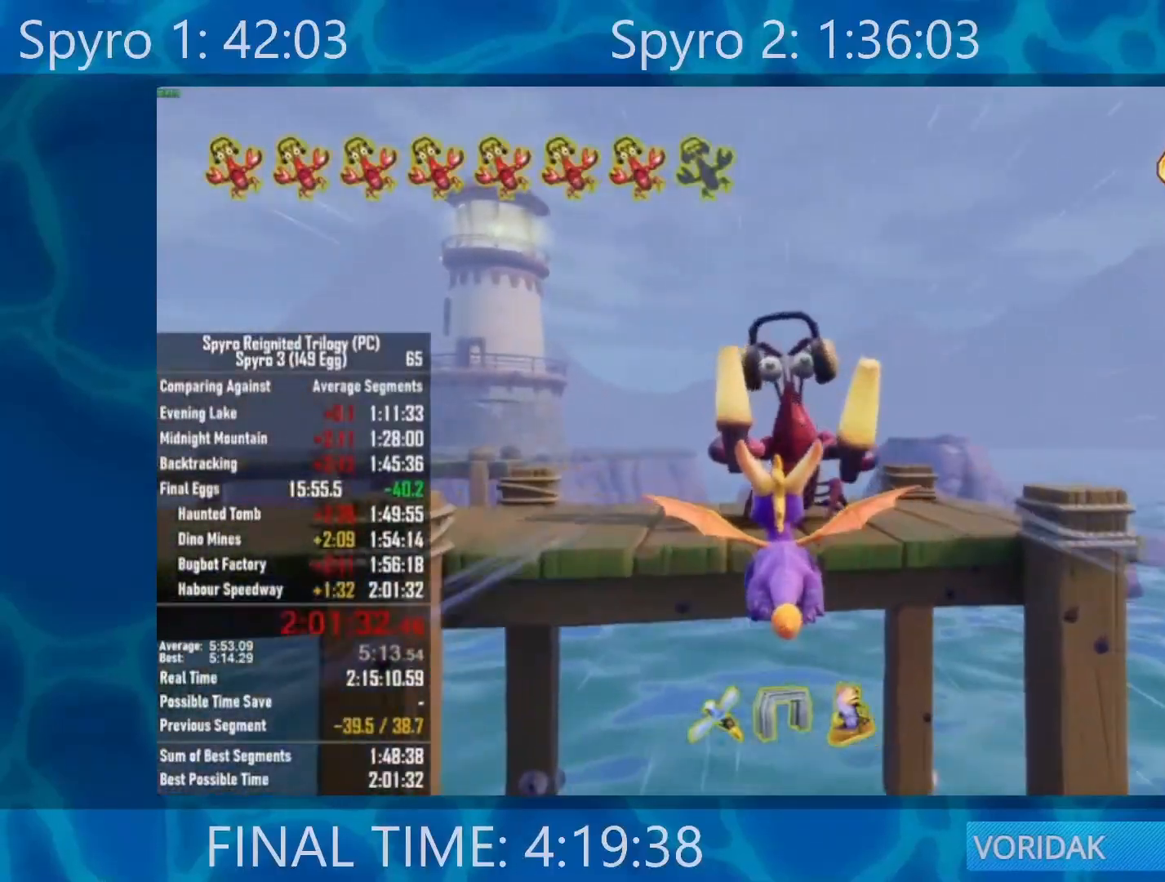
{"buttons": [], "left_stick": "center", "right_stick": "center", "events": [[50, "R2", "down"], [217, "R2", "up"]]}
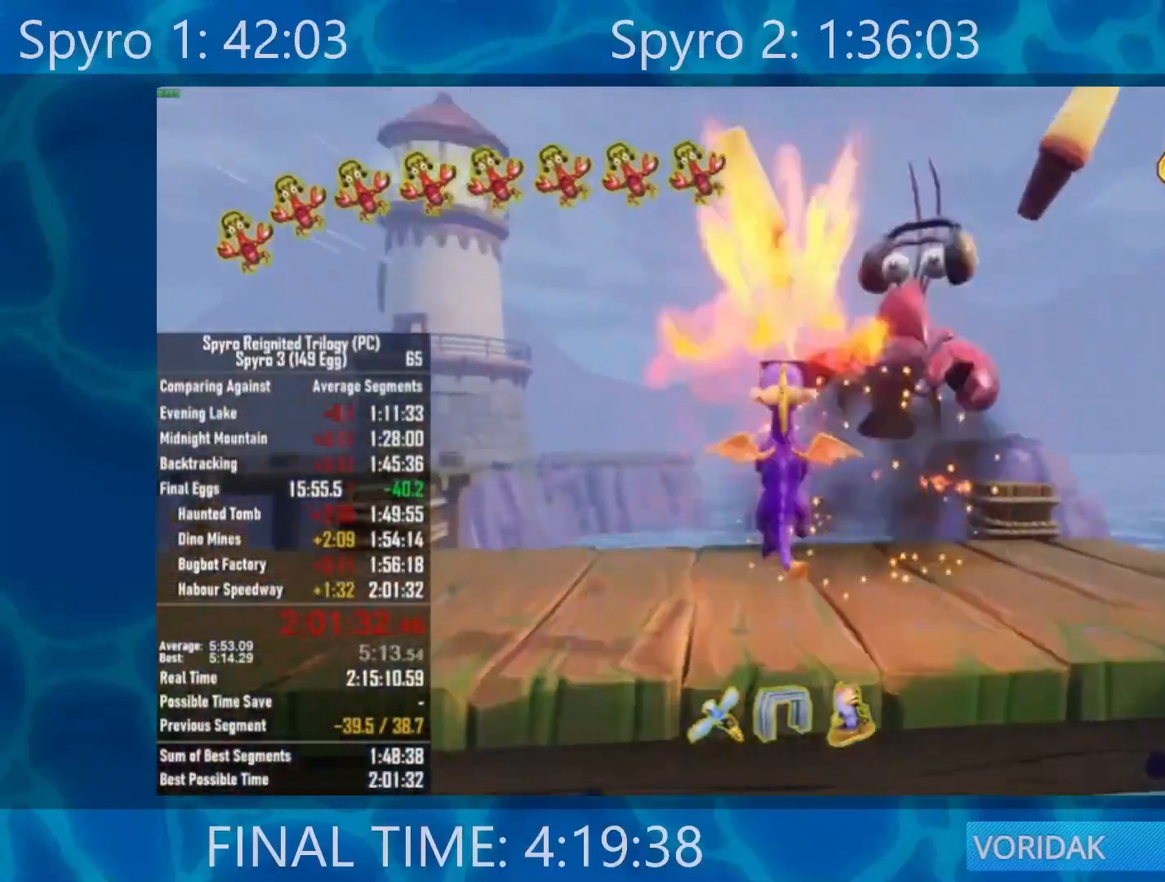
{"buttons": [], "left_stick": "center", "right_stick": "center", "events": []}
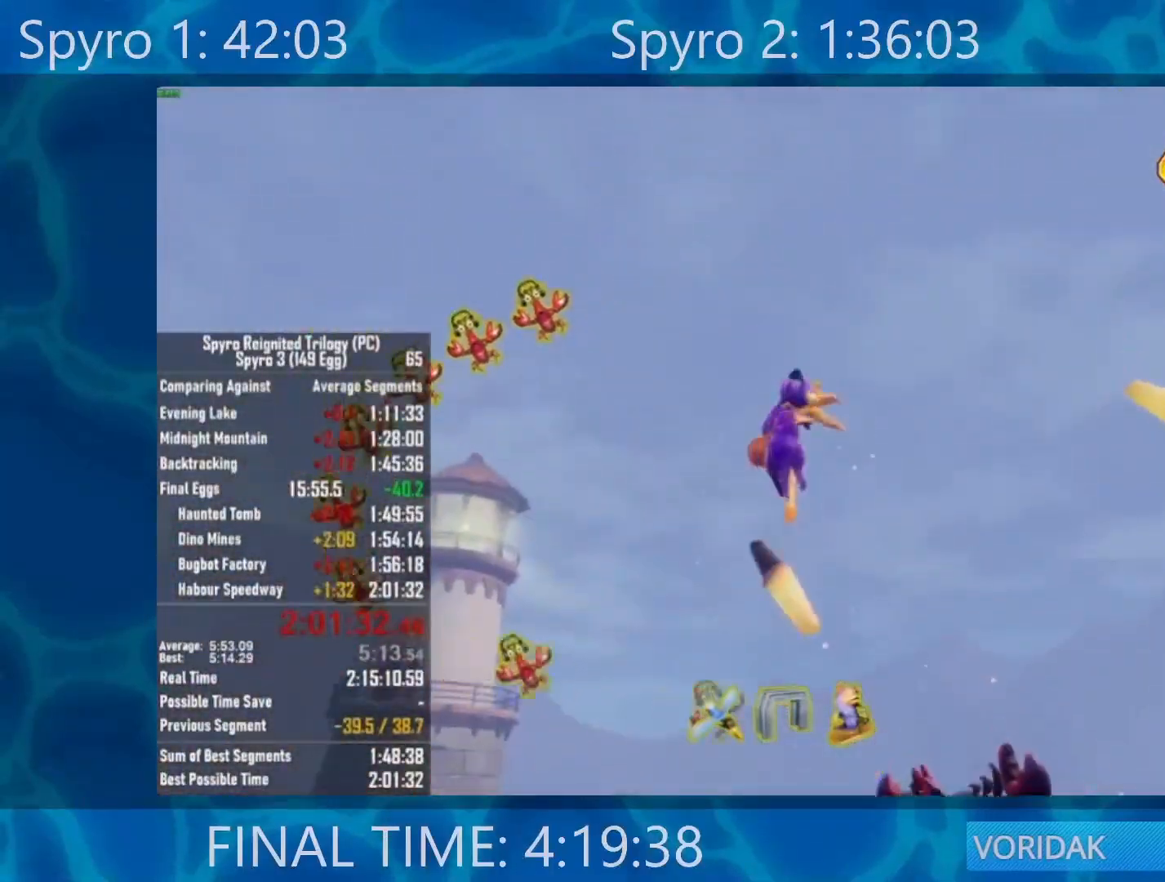
{"buttons": [], "left_stick": "center", "right_stick": "center", "events": []}
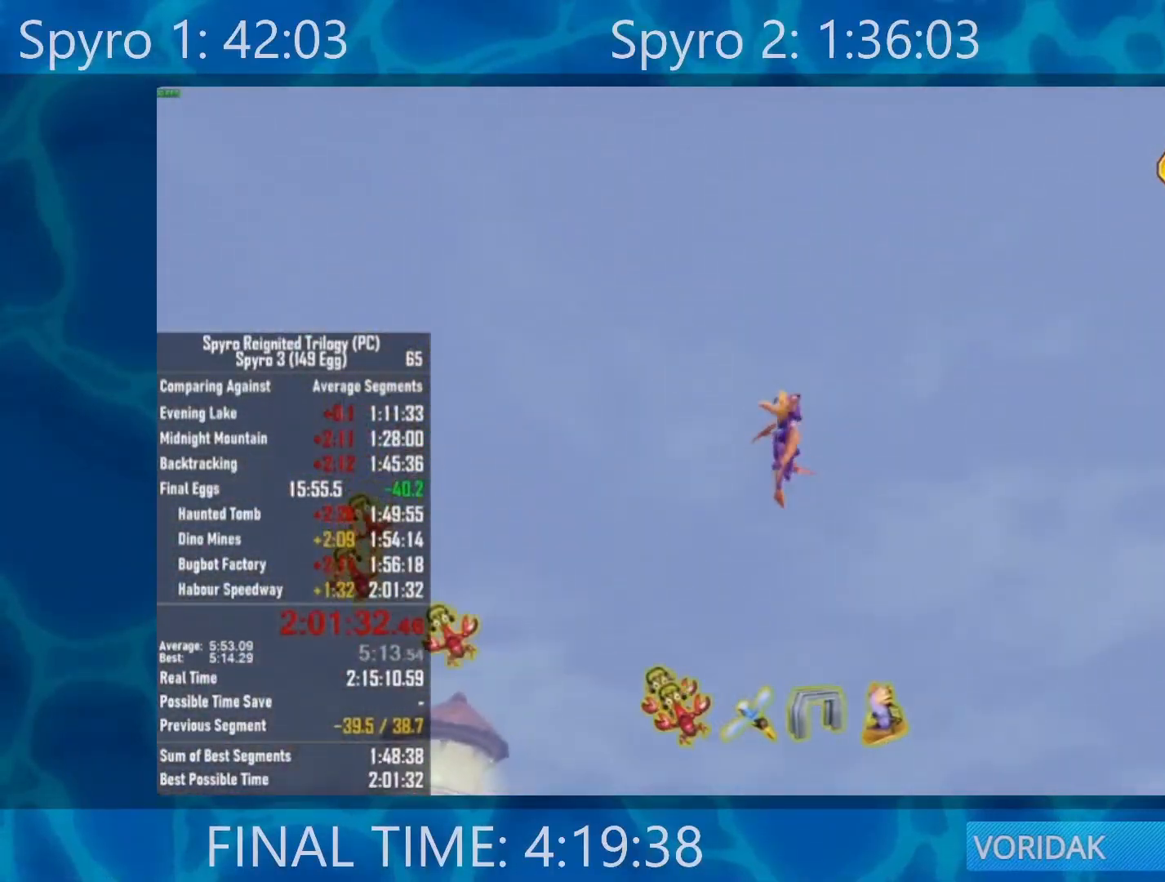
{"buttons": [], "left_stick": "center", "right_stick": "center", "events": []}
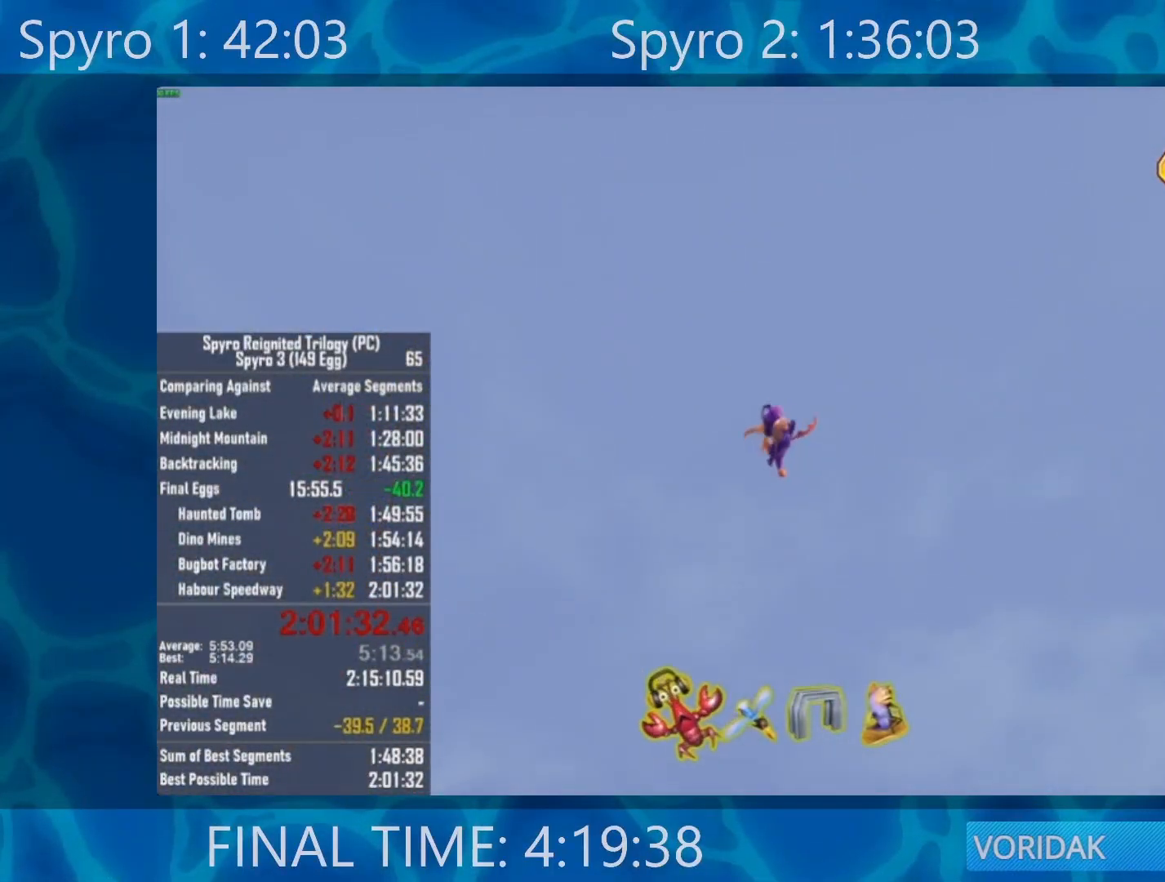
{"buttons": [], "left_stick": "center", "right_stick": "center", "events": []}
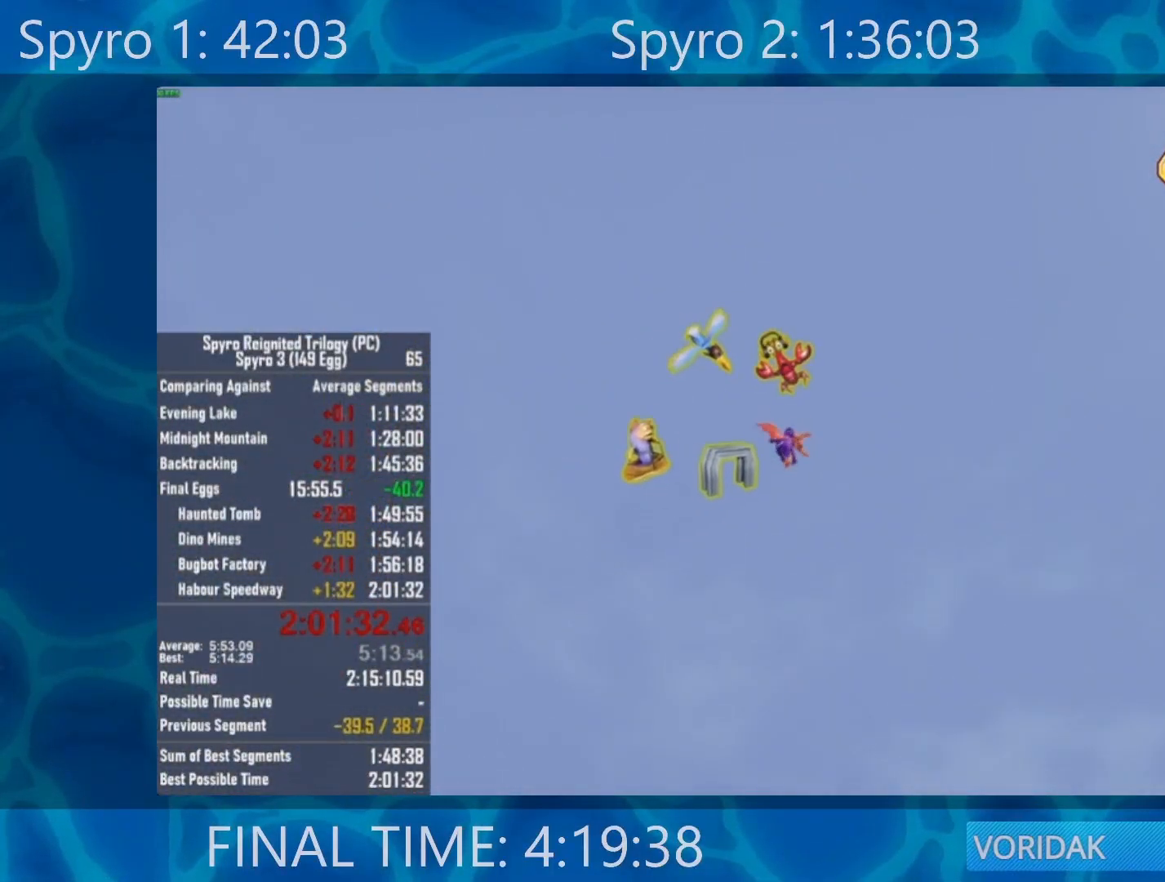
{"buttons": [], "left_stick": "center", "right_stick": "center", "events": []}
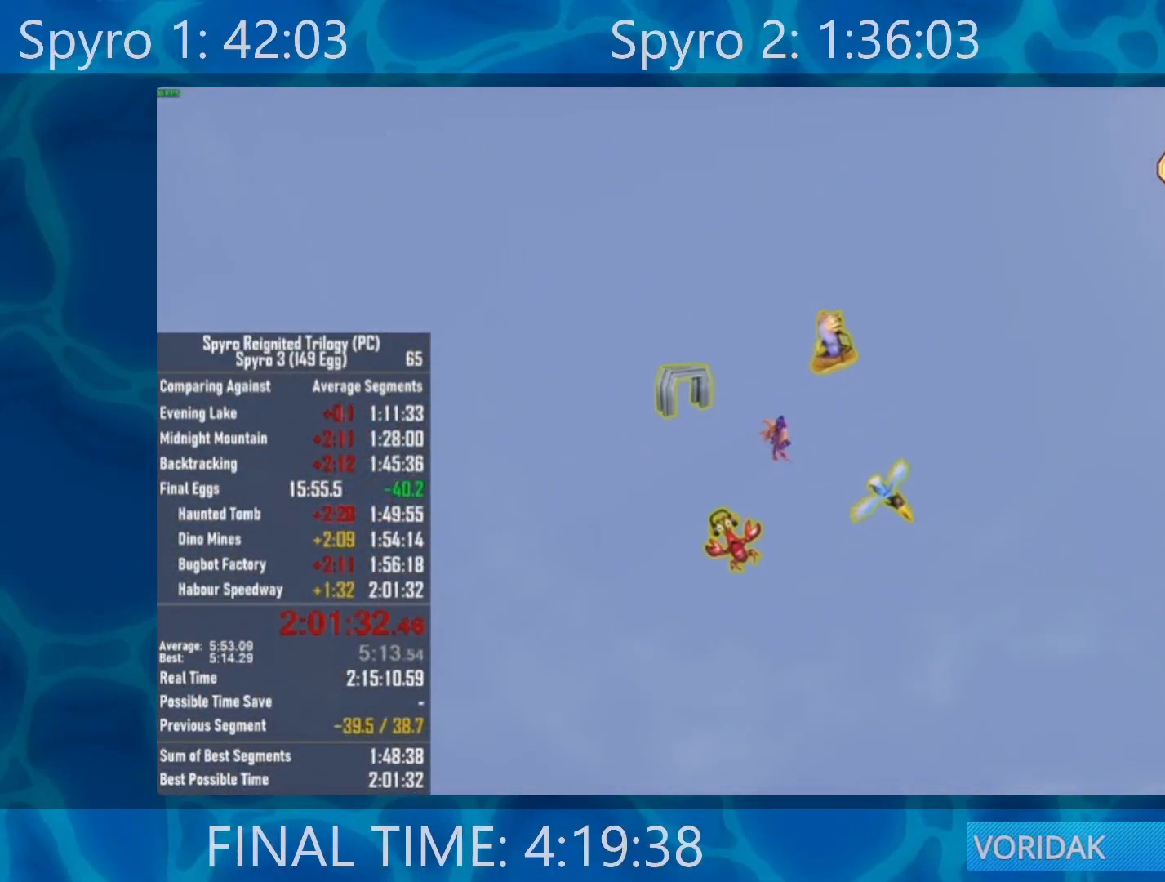
{"buttons": [], "left_stick": "center", "right_stick": "center", "events": []}